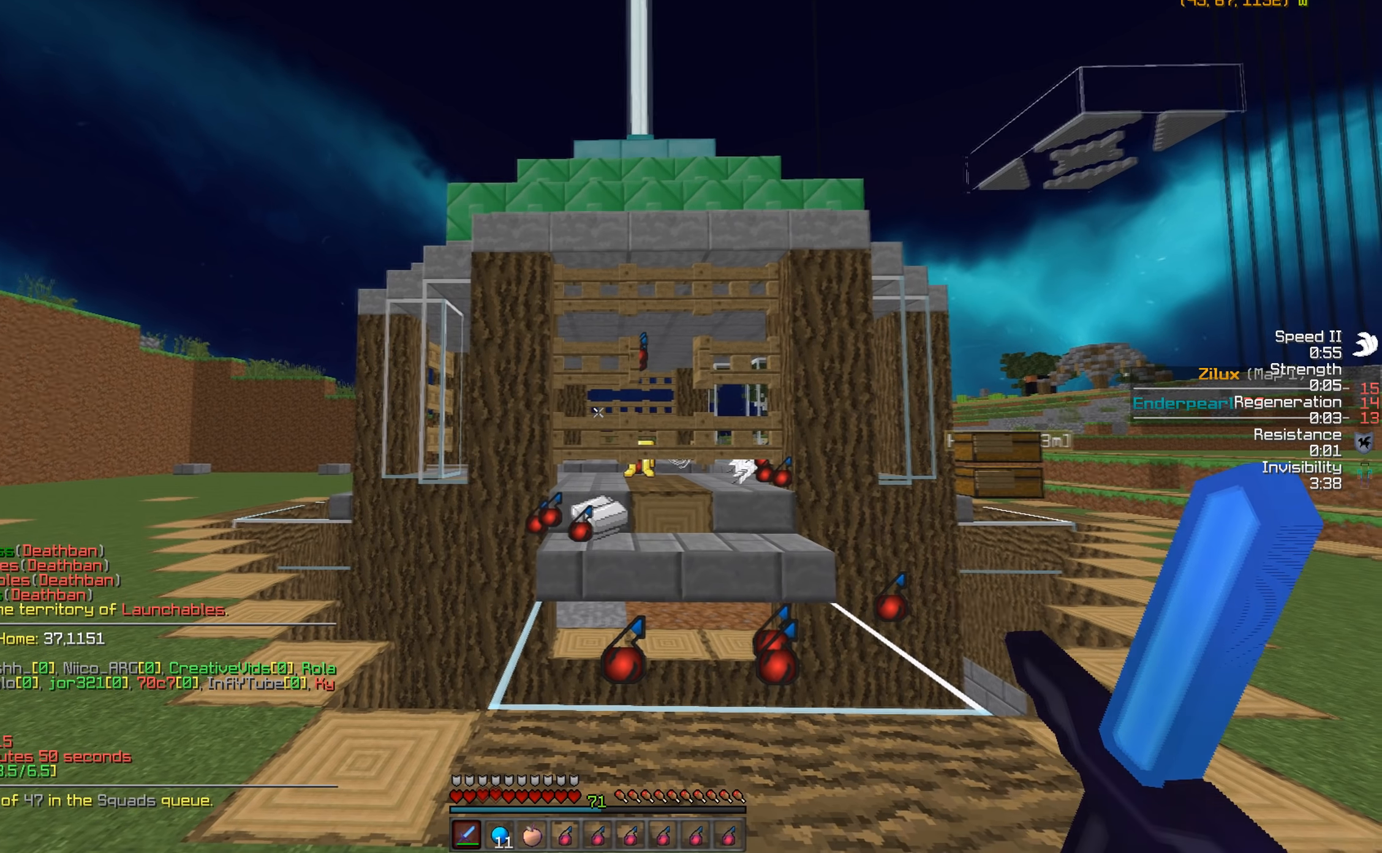
Gameplay with keyboard and mouse; each line is a JSON object with the keys and mouse buttons held at the frame after it. "events" lists presses ("down") and releases ("up") of "a", "d", "s", "w", "mouse_left" and "mouse_right" between this image and that frame as [ms after this image, input, new state], when the widget could be followed in between. "mouse_left", "mouse_right" = the "left", "right" buttons of the "mouse" list. No other keys are recorded. Fast repeated clicks can show as one long hold. Mouse movement is not recorded.
{"keys": ["w"], "mouse": [], "events": [[250, "d", "down"], [284, "w", "down"], [500, "d", "up"]]}
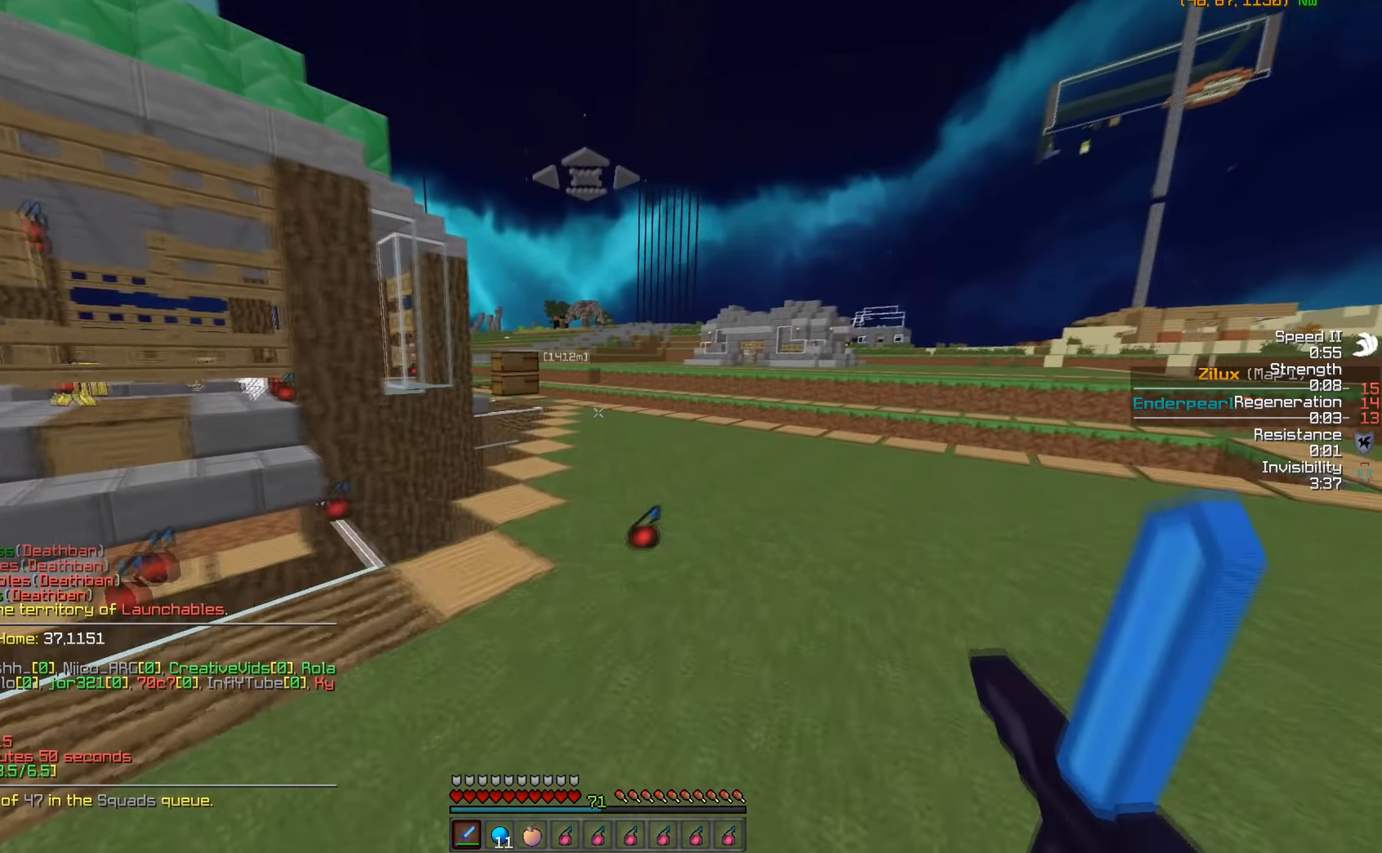
{"keys": ["w"], "mouse": [], "events": []}
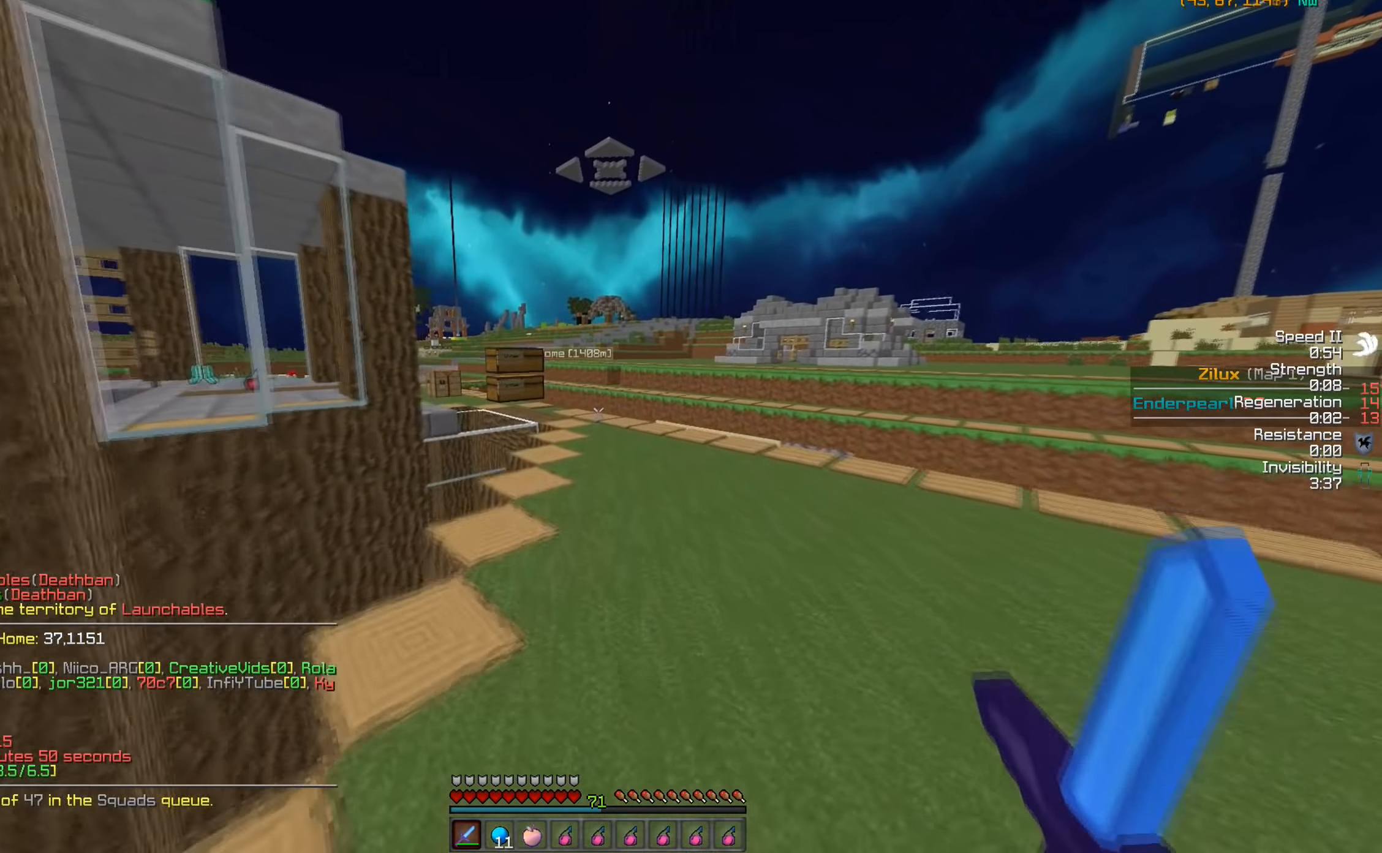
{"keys": ["w"], "mouse": [], "events": [[250, "d", "down"], [450, "d", "up"]]}
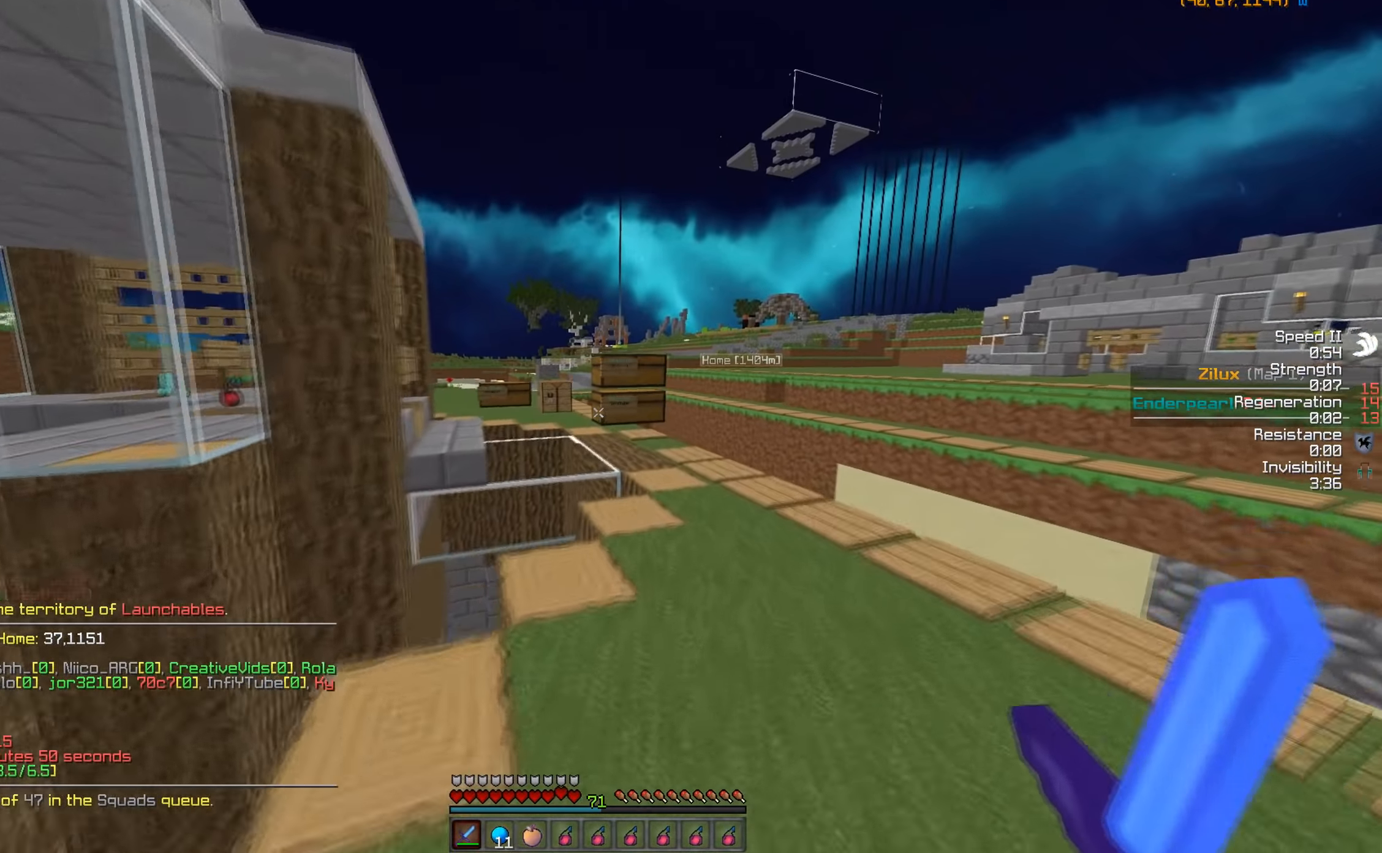
{"keys": ["w"], "mouse": [], "events": []}
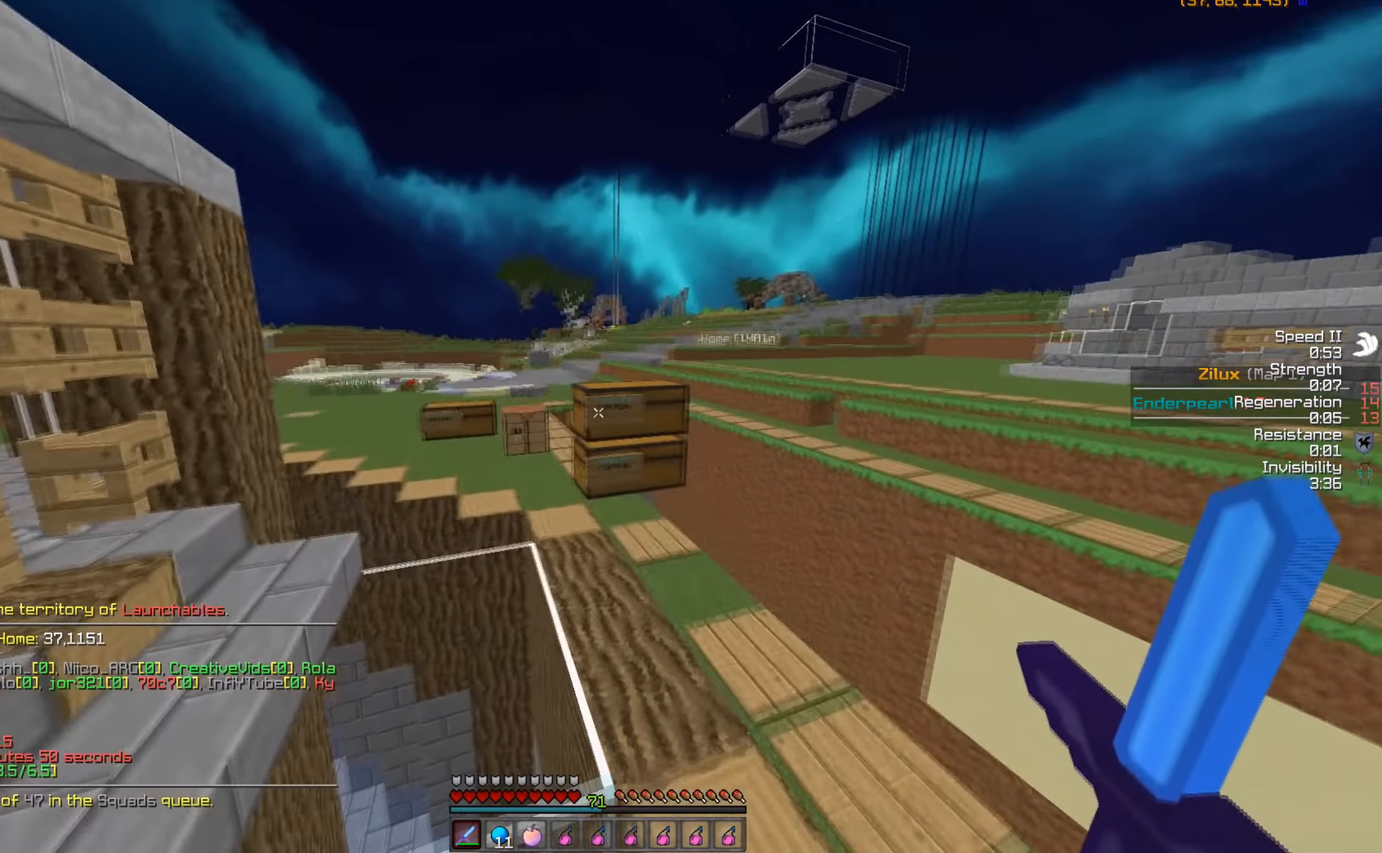
{"keys": [], "mouse": [], "events": [[50, "d", "down"], [250, "d", "up"], [450, "w", "up"]]}
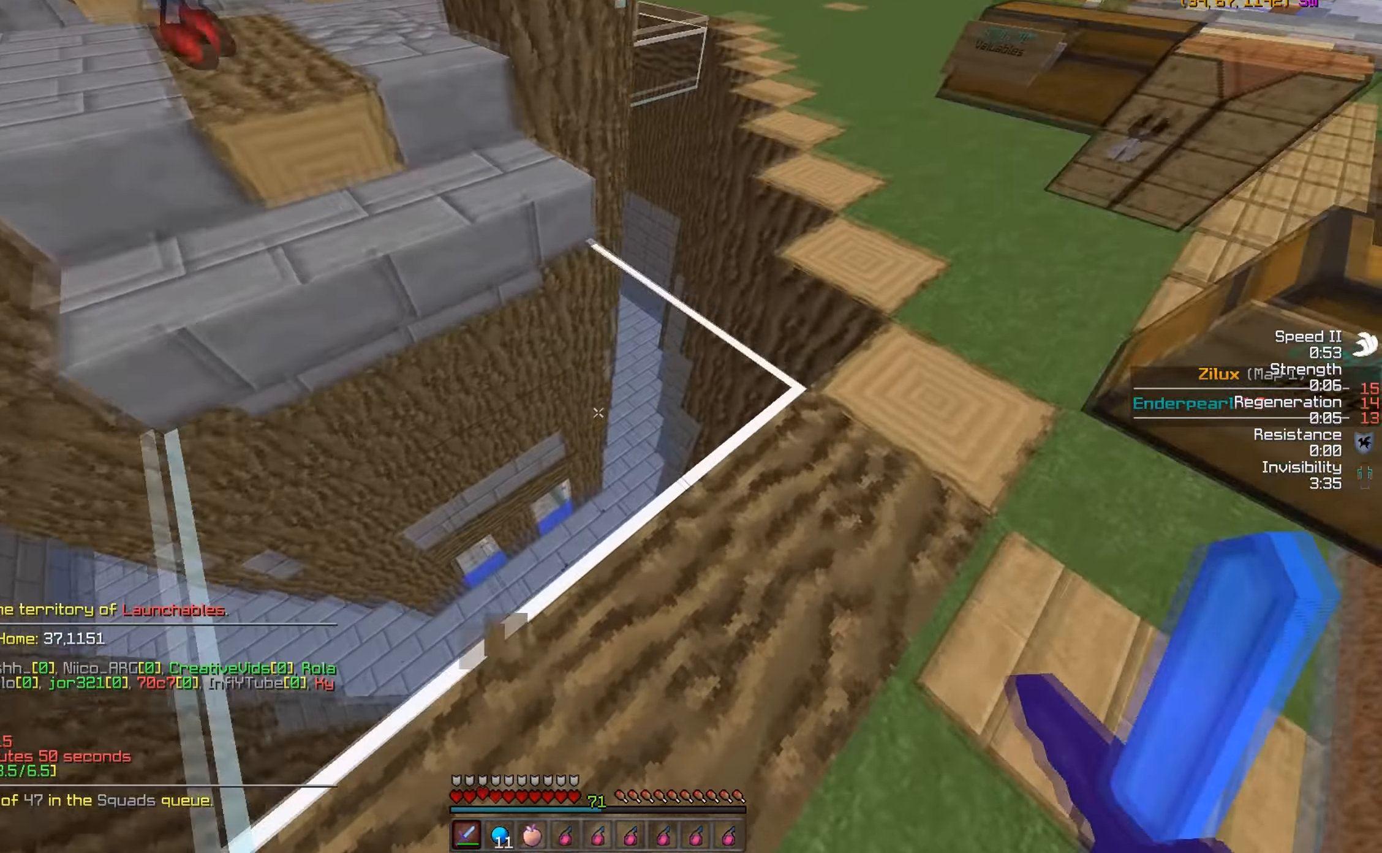
{"keys": ["d", "w"], "mouse": [], "events": [[100, "d", "down"], [250, "w", "down"]]}
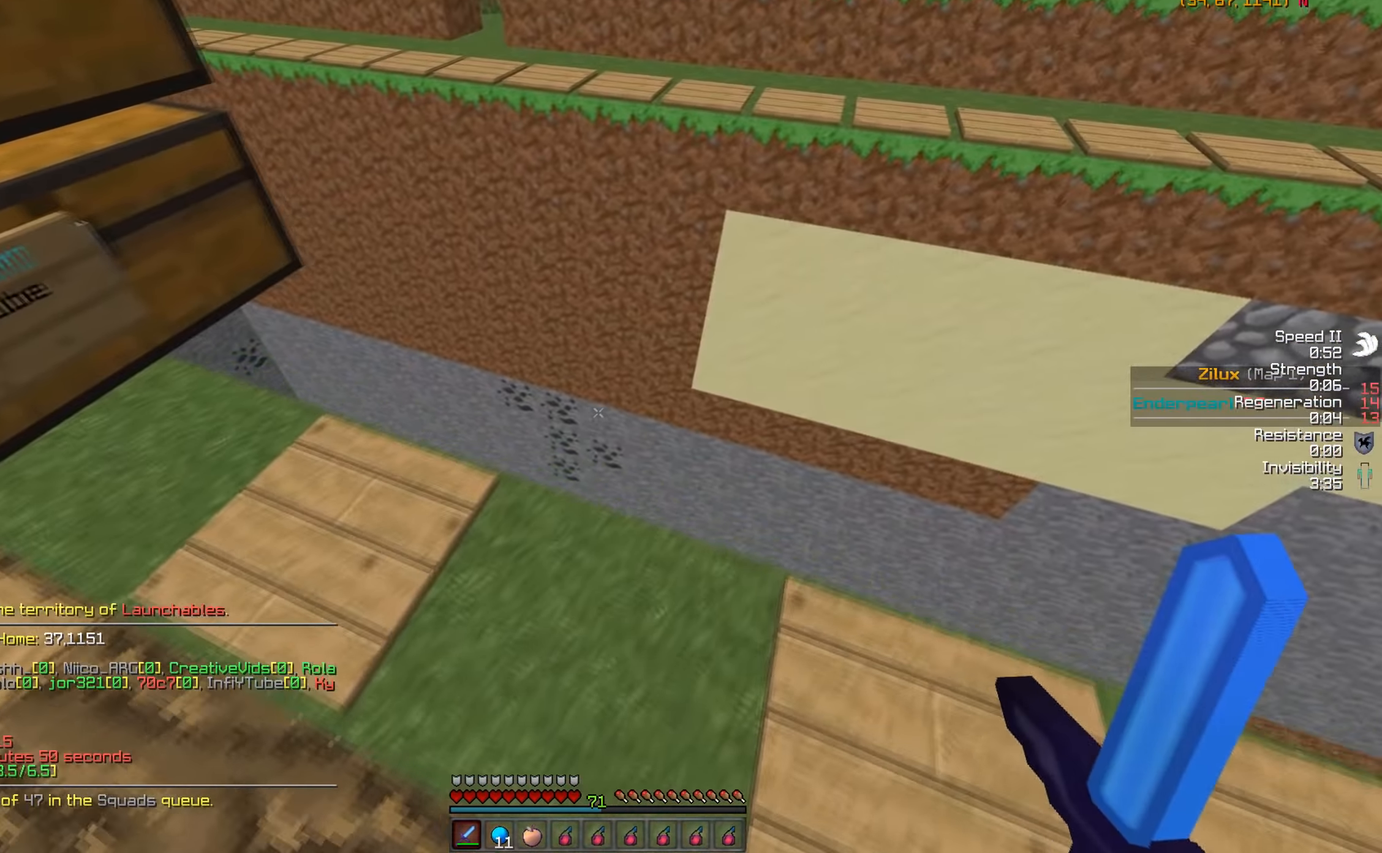
{"keys": ["d"], "mouse": [], "events": [[500, "w", "up"]]}
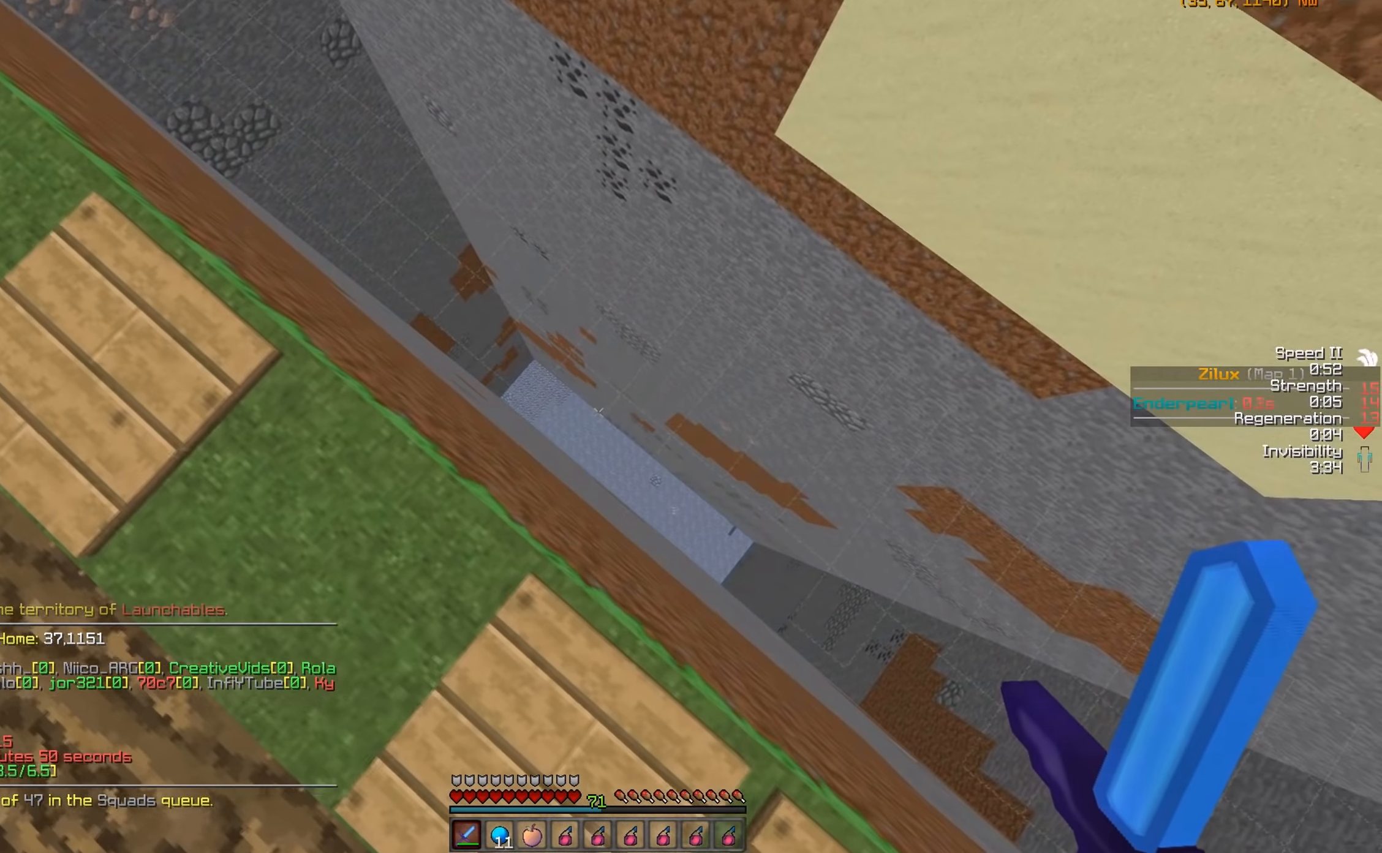
{"keys": ["s"], "mouse": [], "events": [[150, "d", "up"], [483, "s", "down"]]}
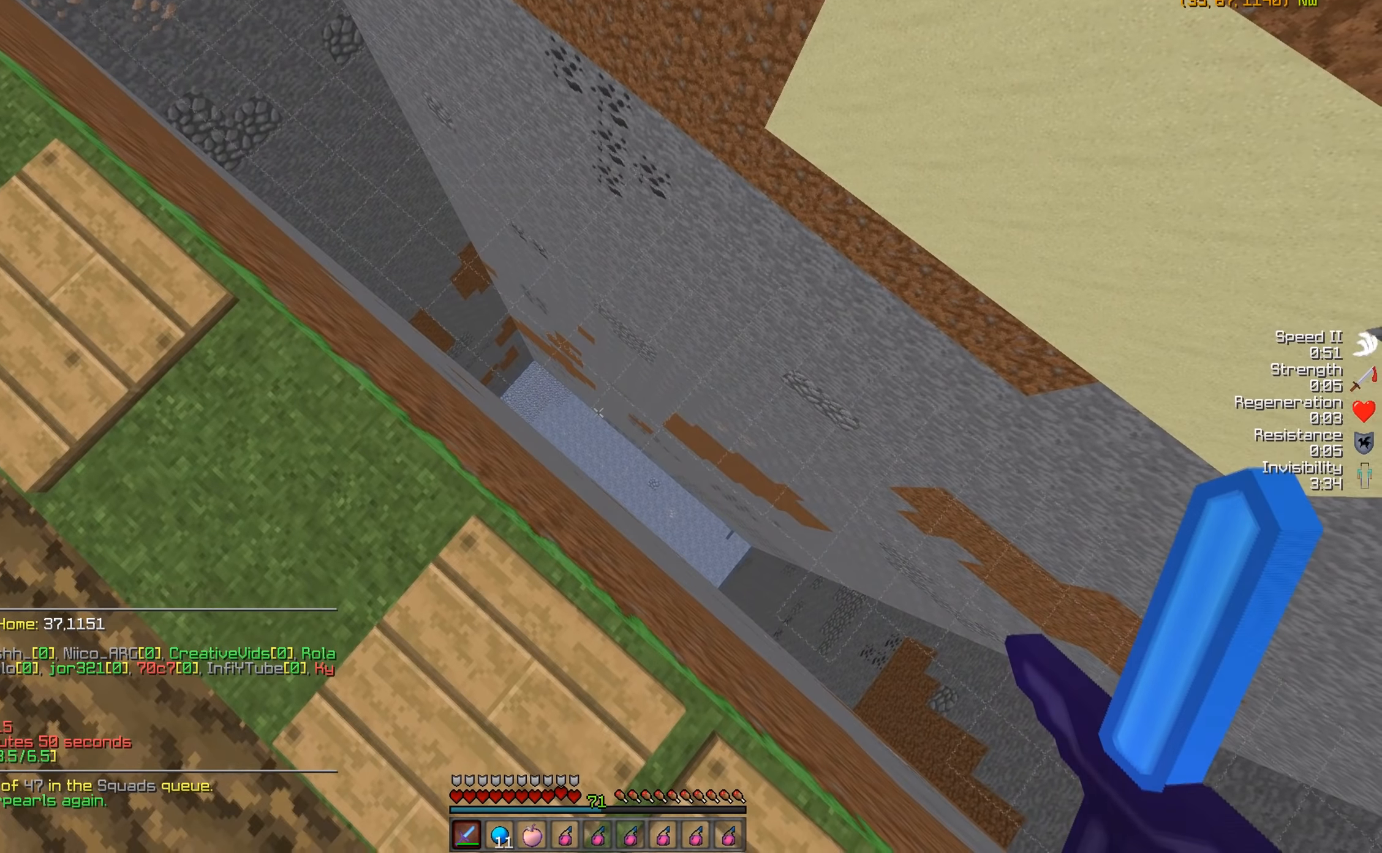
{"keys": ["d"], "mouse": [], "events": [[100, "s", "up"], [300, "d", "down"]]}
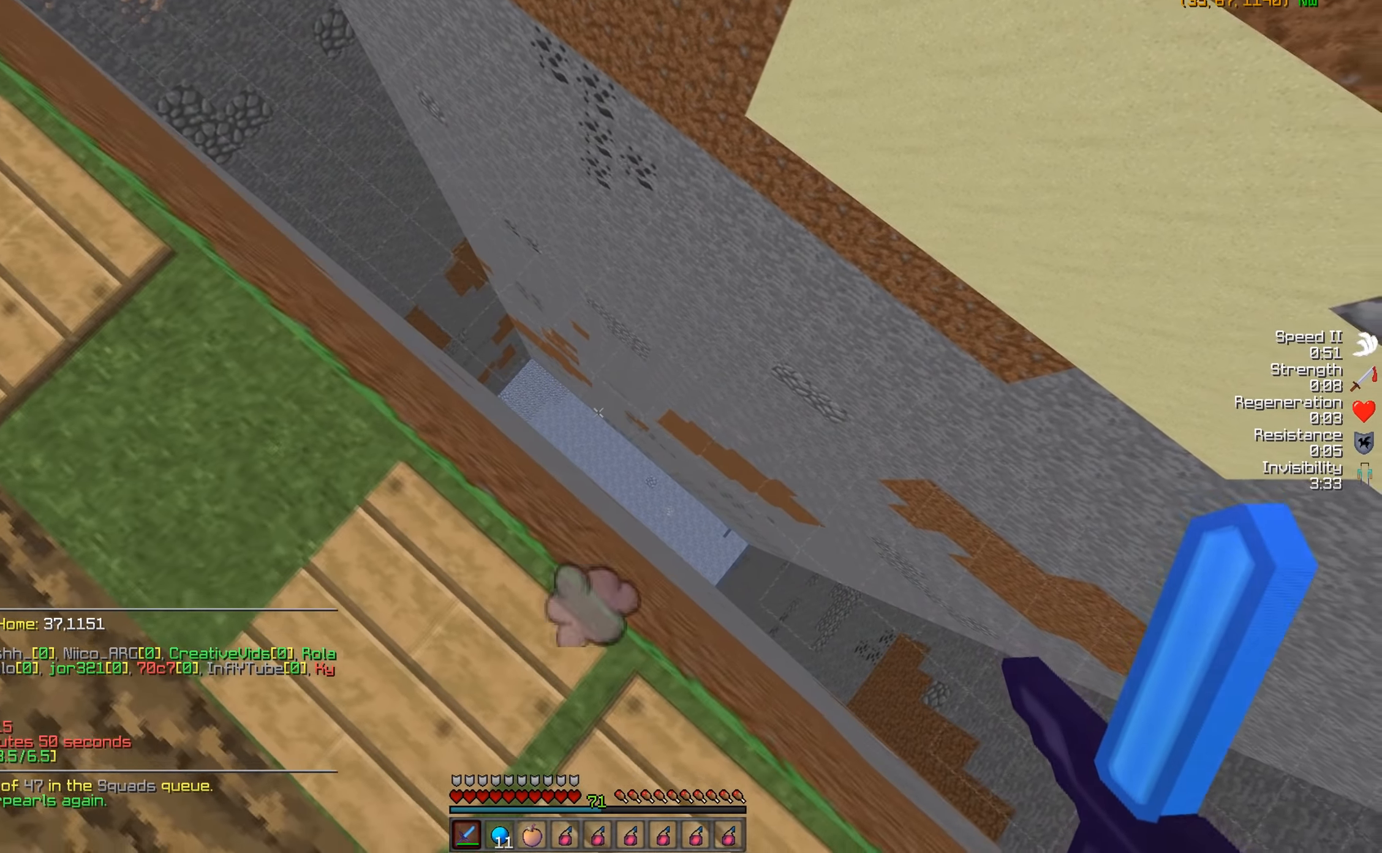
{"keys": ["a"], "mouse": [], "events": [[50, "d", "up"], [200, "a", "down"]]}
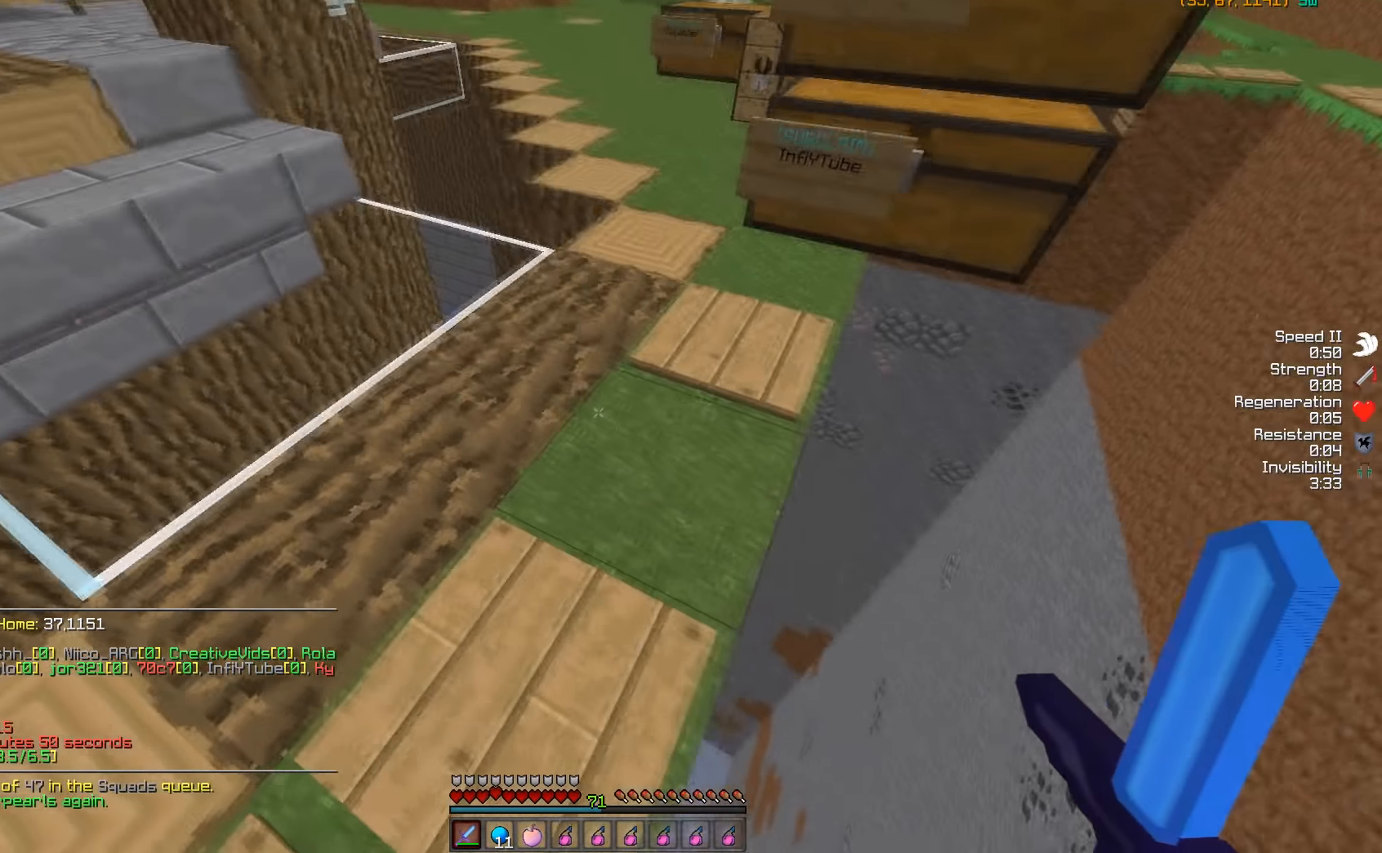
{"keys": ["w"], "mouse": [], "events": [[150, "w", "down"], [450, "a", "up"]]}
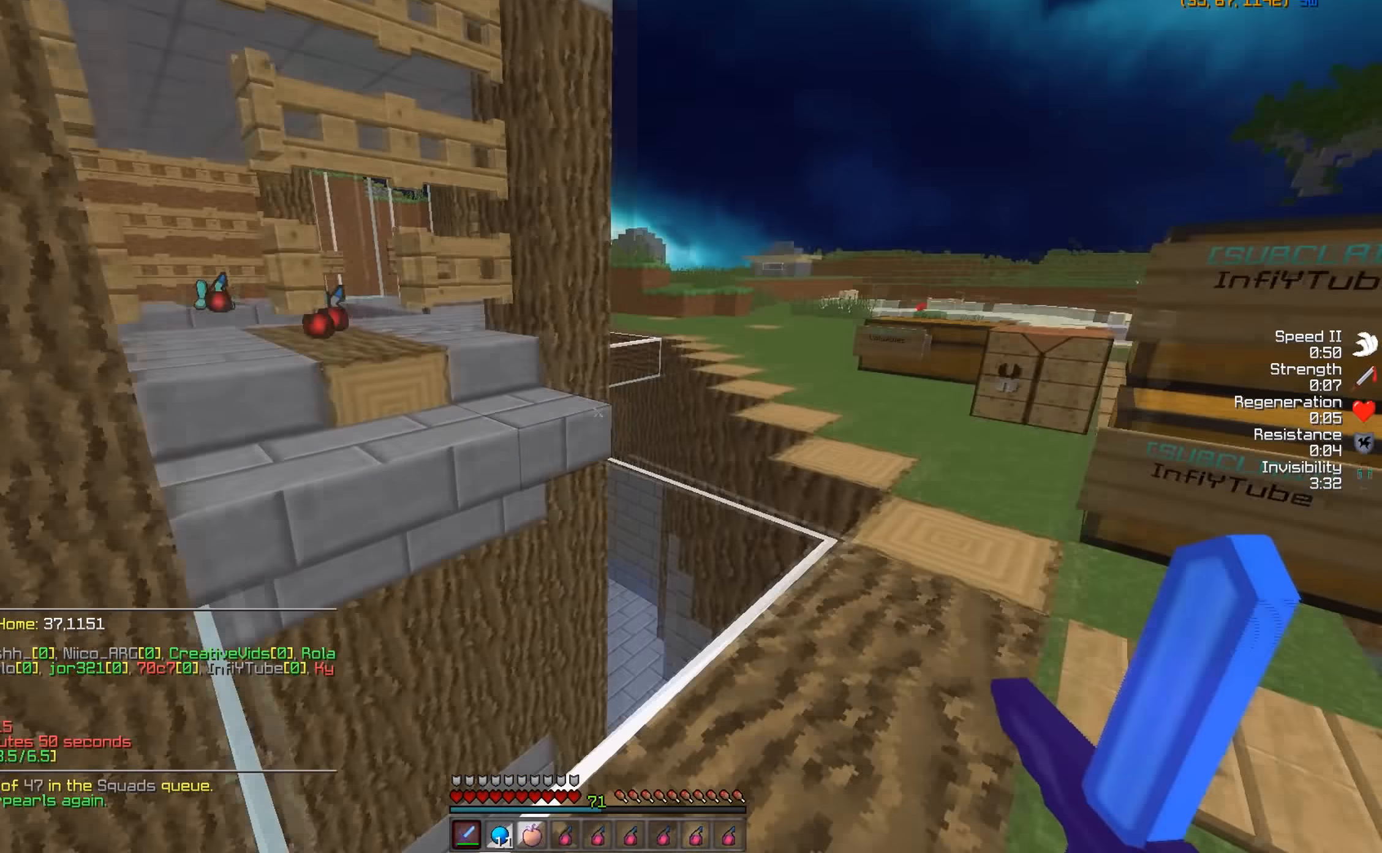
{"keys": ["w"], "mouse": [], "events": []}
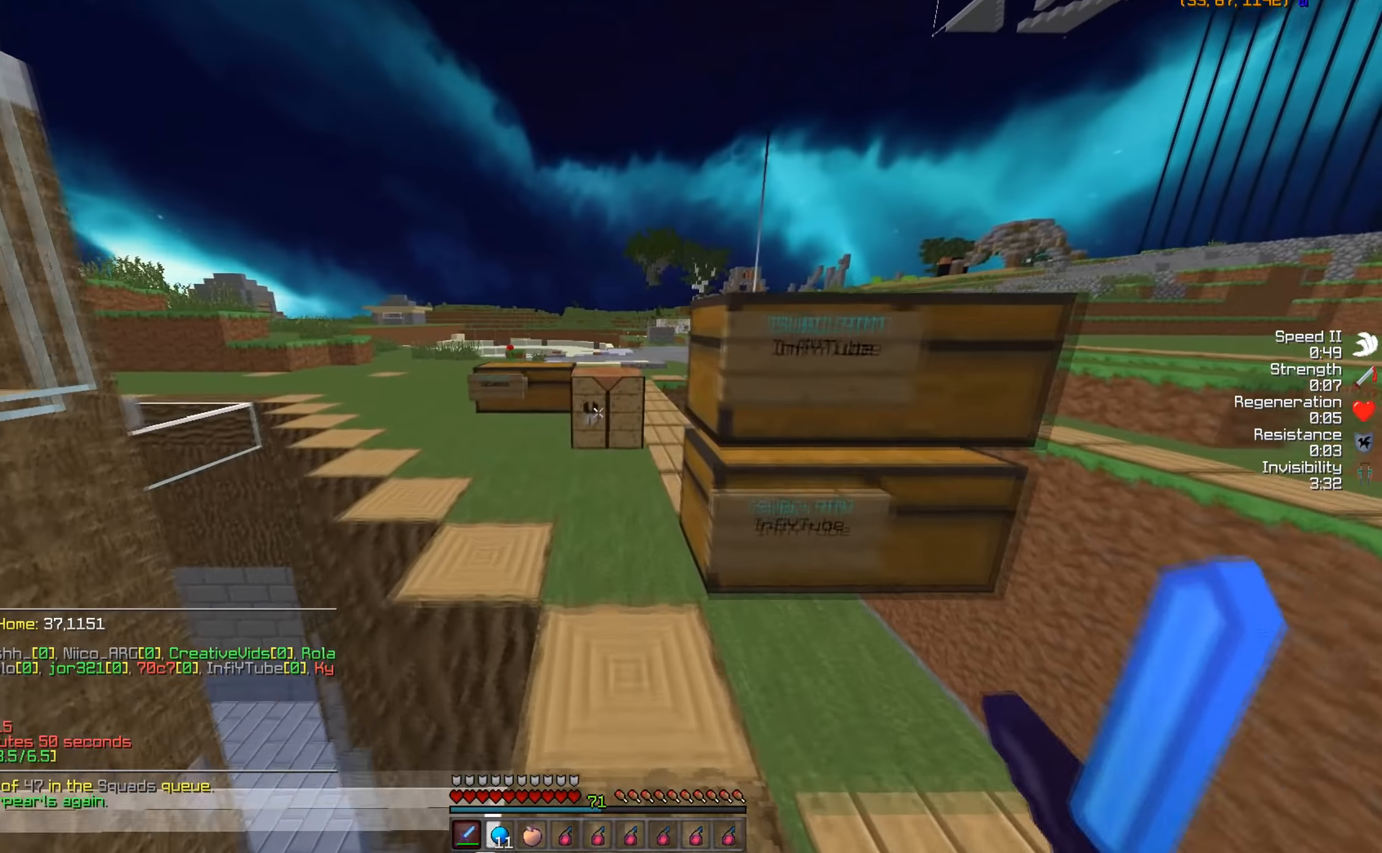
{"keys": ["w"], "mouse": [], "events": []}
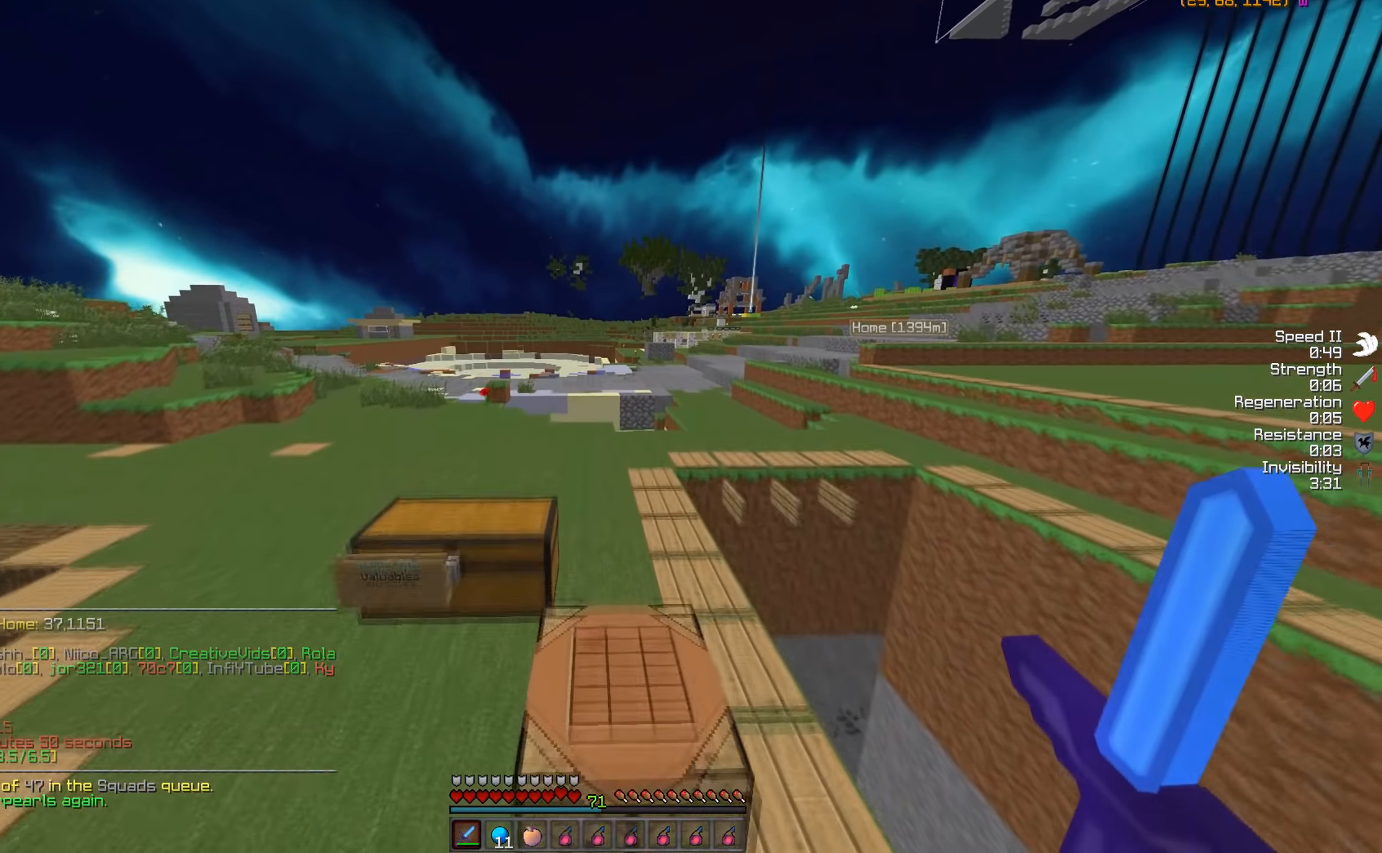
{"keys": ["d", "w"], "mouse": [], "events": [[400, "d", "down"]]}
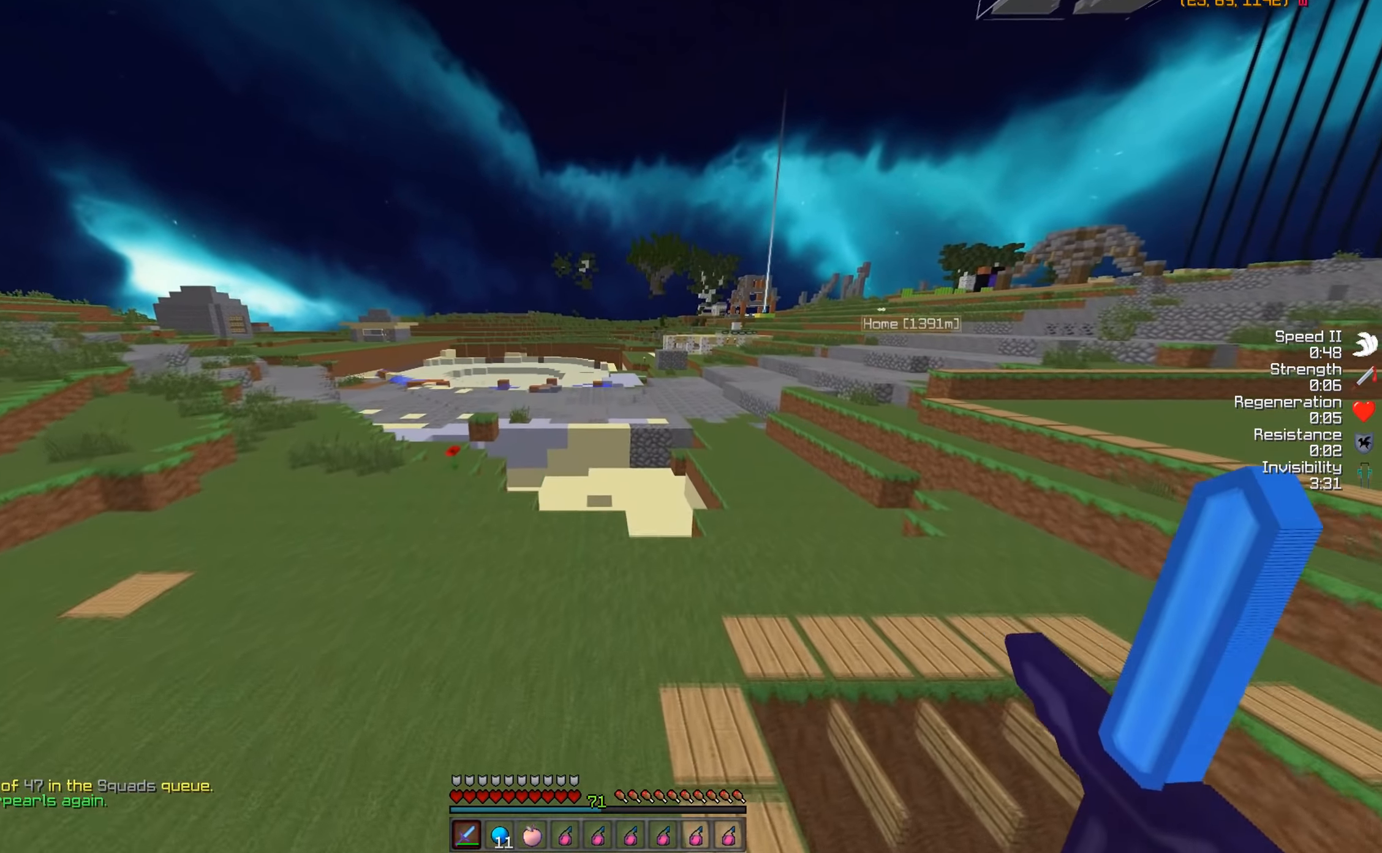
{"keys": ["w"], "mouse": [], "events": [[50, "d", "up"]]}
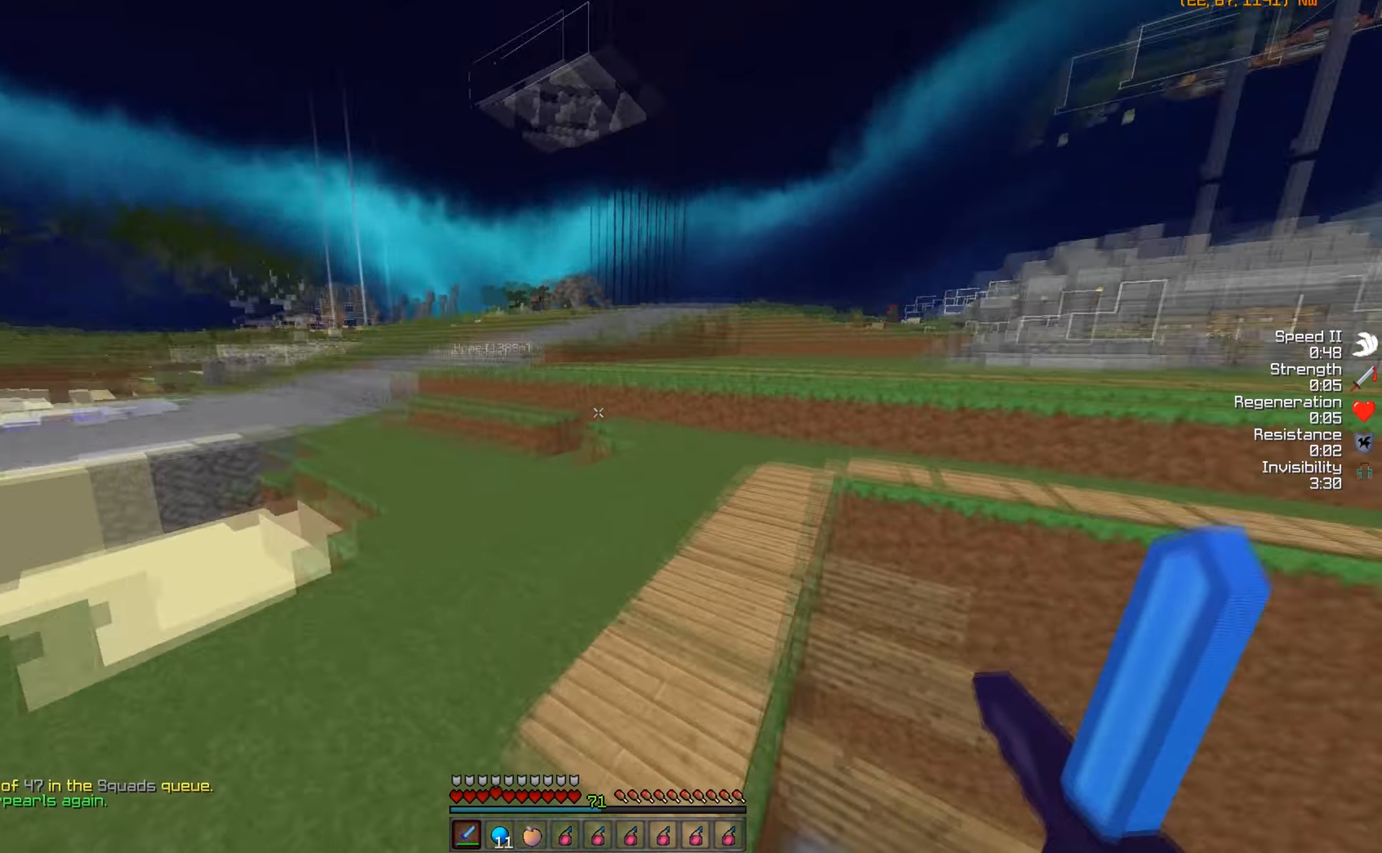
{"keys": ["d", "w"], "mouse": [], "events": [[450, "d", "down"]]}